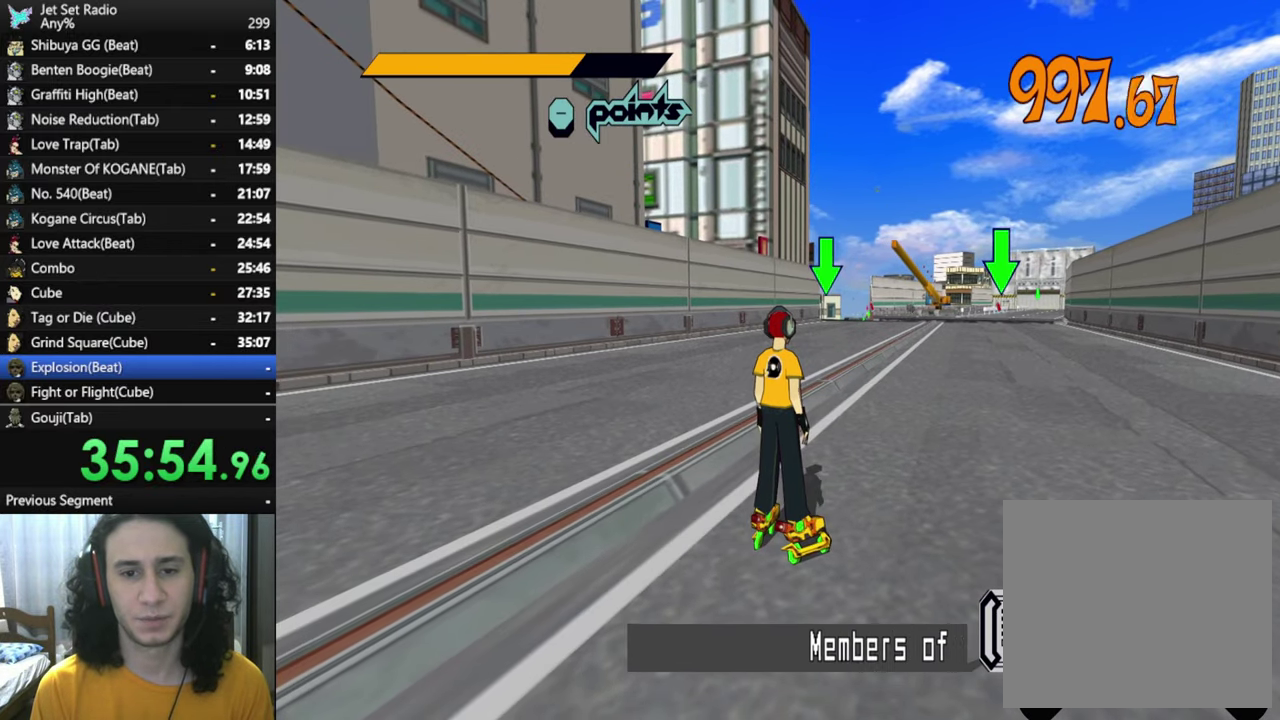
Gameplay with a controller (Xbox layout); each line is a JSON object with the inputs held at the frame after it. "events" lists button and stick changes between this image and that frame as [ms after this image, input, new state], when the widget could be followed in between.
{"buttons": [], "left_stick": "center", "right_stick": "center", "events": []}
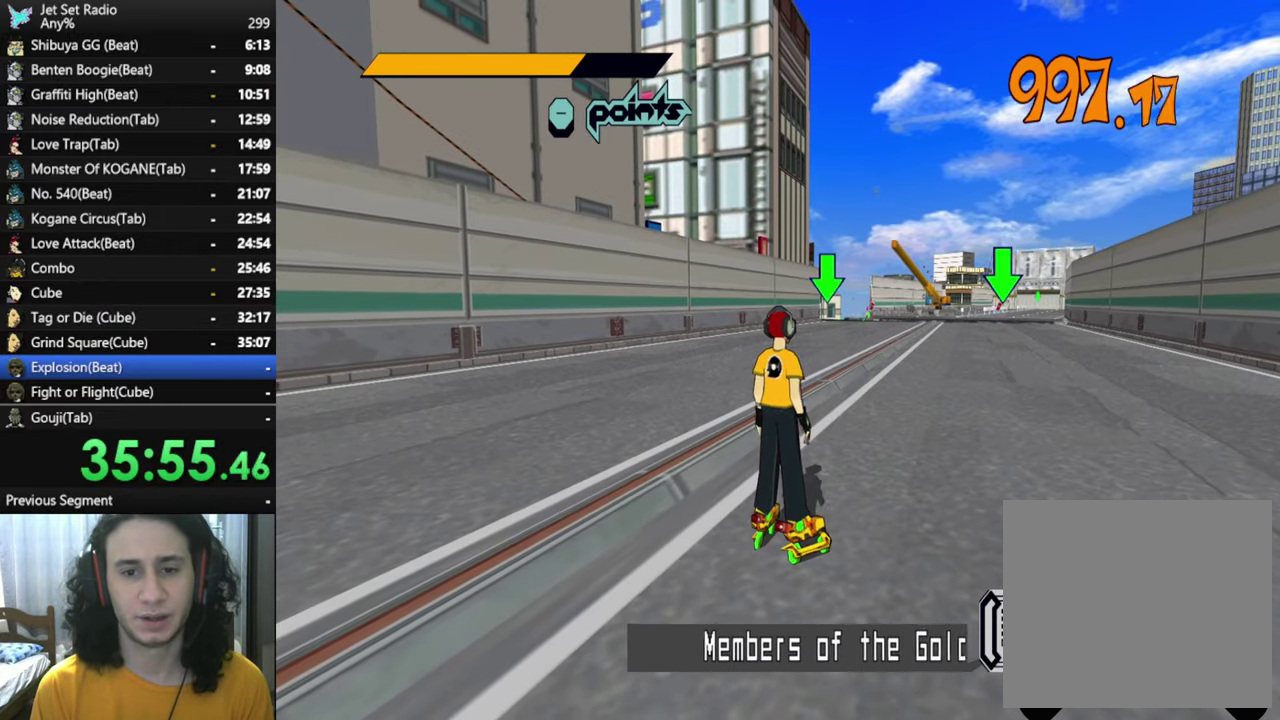
{"buttons": [], "left_stick": "center", "right_stick": "center", "events": []}
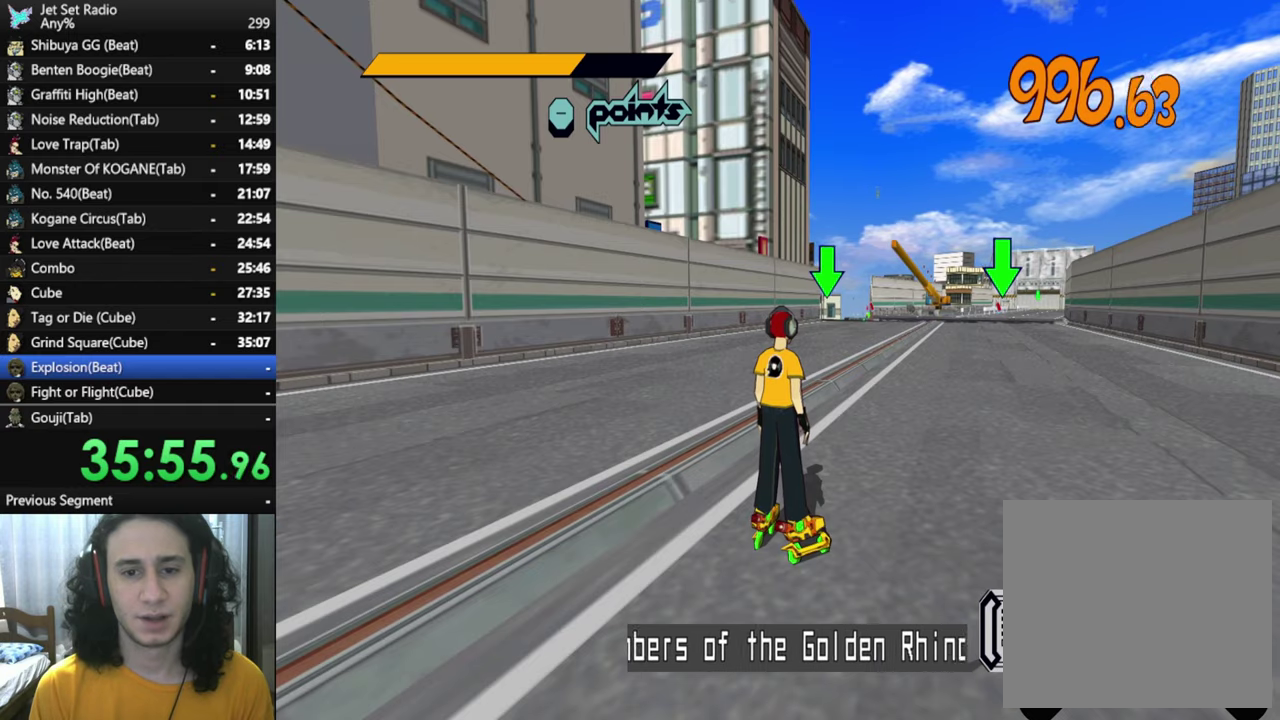
{"buttons": [], "left_stick": "up-right", "right_stick": "center", "events": [[450, "left_stick", "up-right"]]}
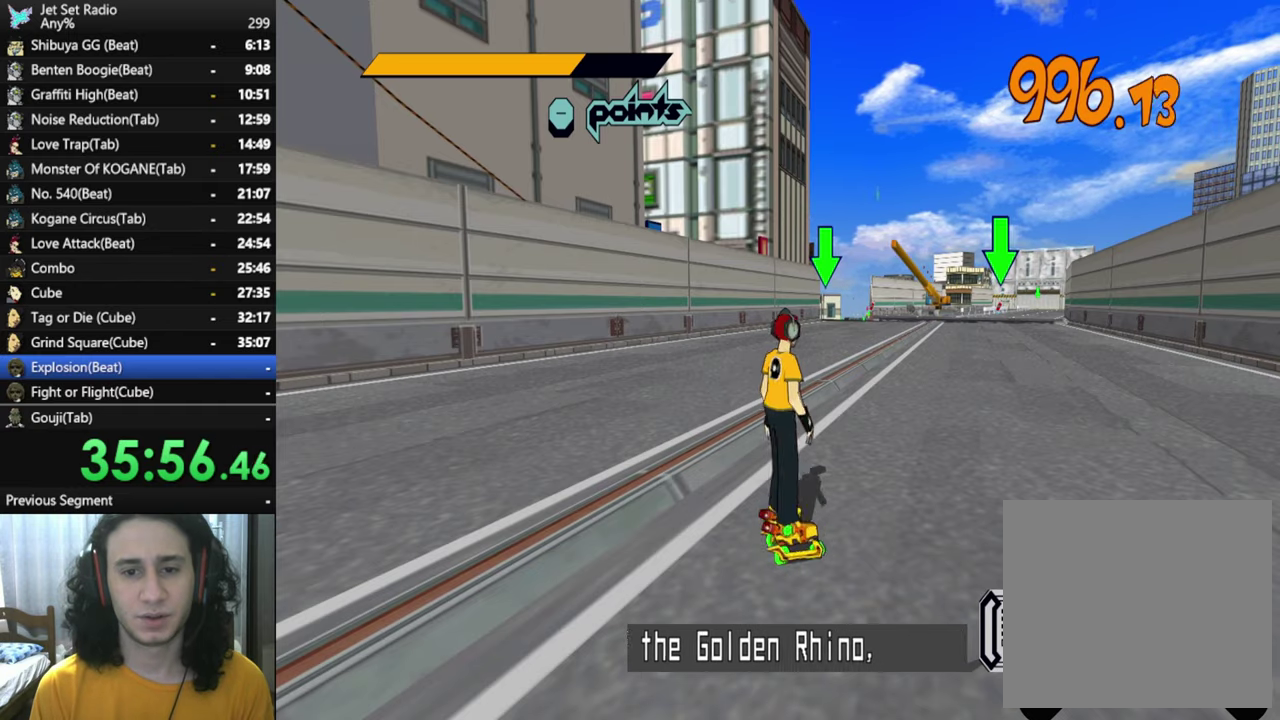
{"buttons": [], "left_stick": "up", "right_stick": "center", "events": [[16, "left_stick", "right"], [83, "left_stick", "up-right"], [450, "left_stick", "up"]]}
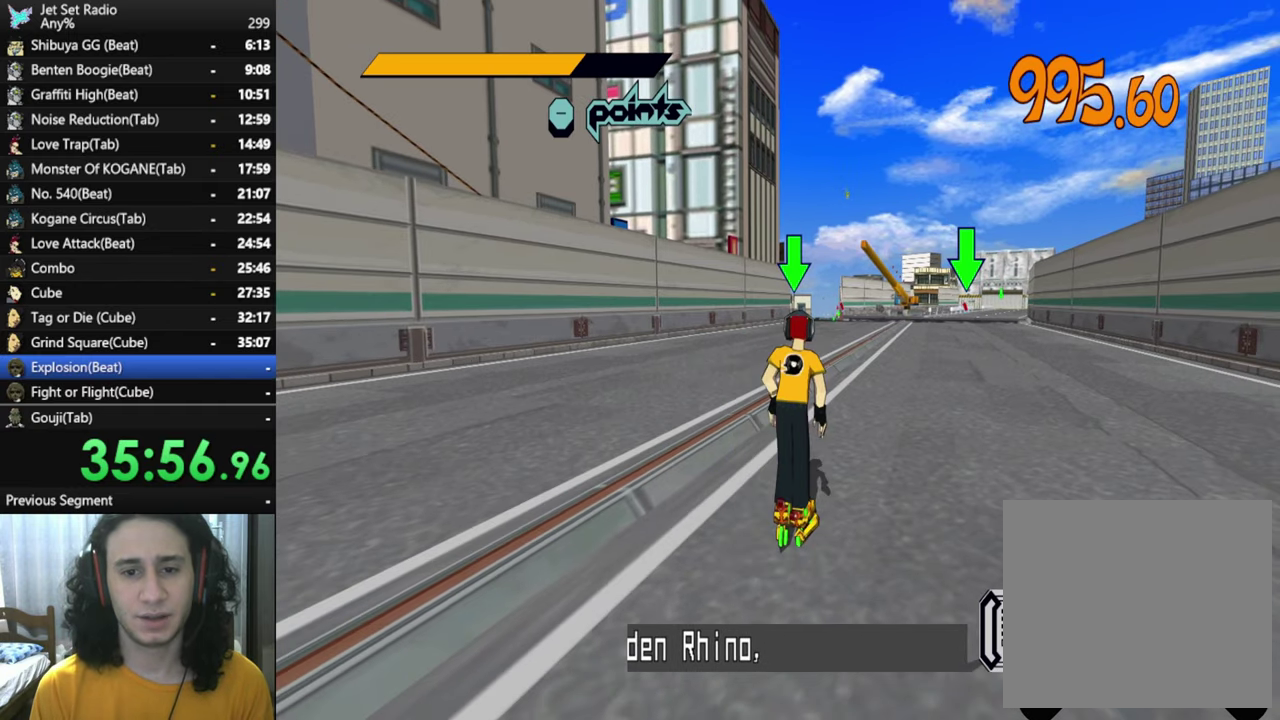
{"buttons": [], "left_stick": "up", "right_stick": "center", "events": []}
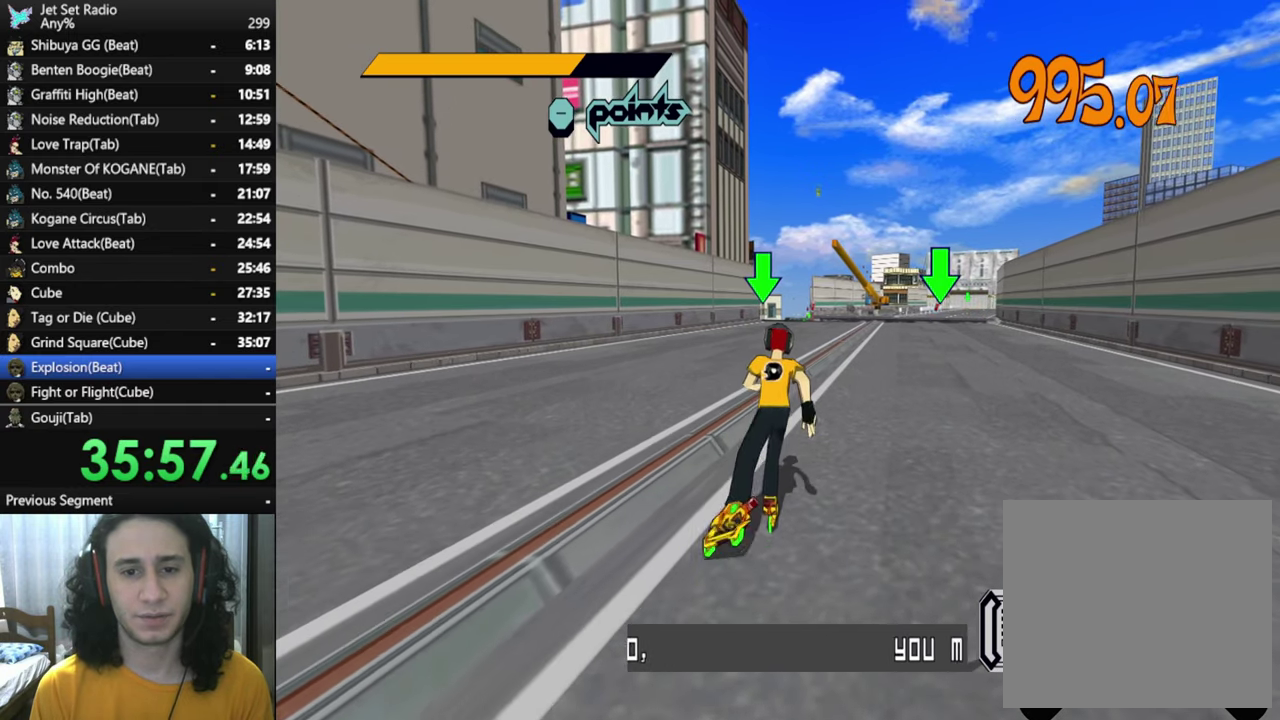
{"buttons": ["R2"], "left_stick": "up", "right_stick": "center", "events": [[50, "R2", "down"], [233, "right_stick", "left"], [283, "right_stick", "center"]]}
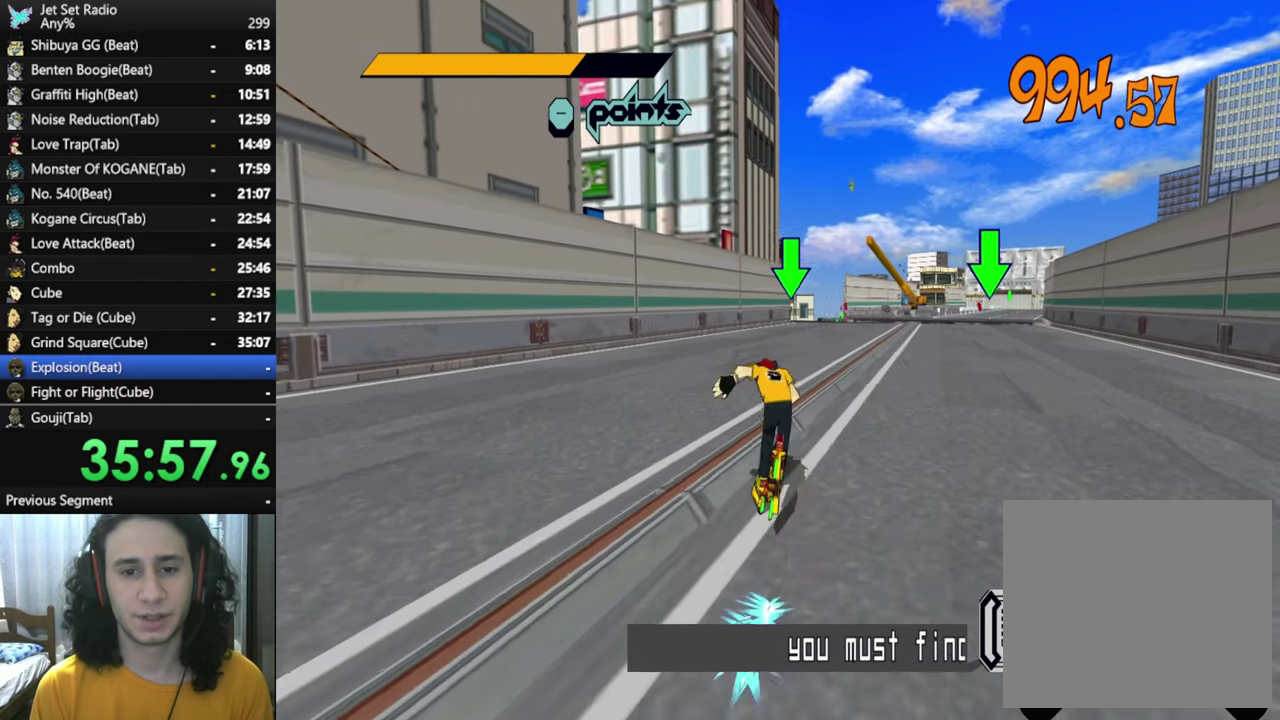
{"buttons": ["R2"], "left_stick": "up", "right_stick": "center", "events": []}
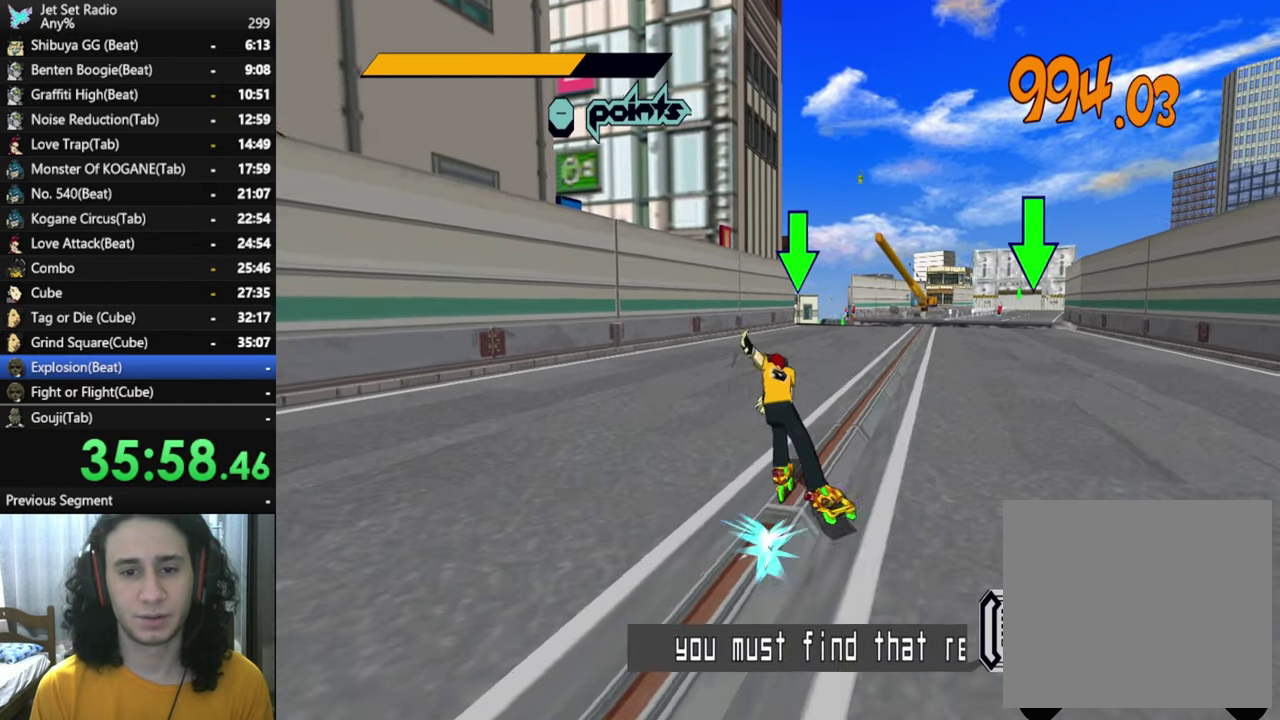
{"buttons": ["R2"], "left_stick": "up", "right_stick": "center", "events": []}
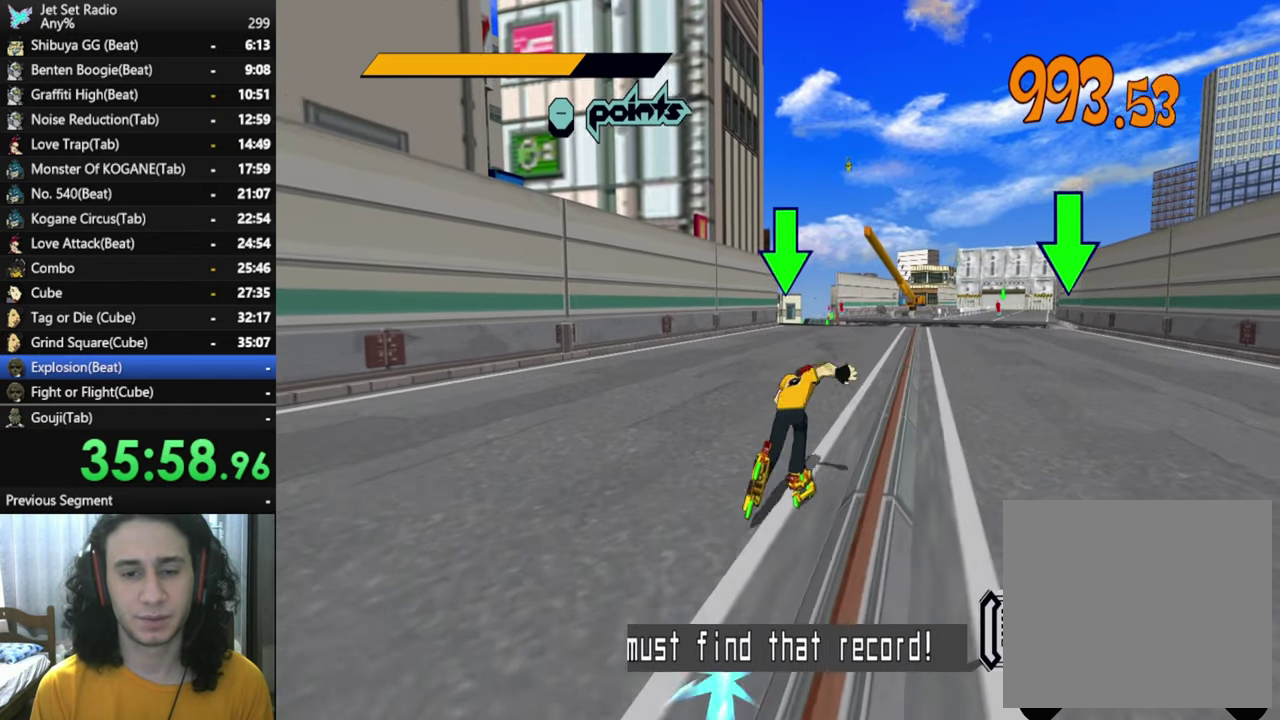
{"buttons": ["R2"], "left_stick": "up", "right_stick": "center", "events": []}
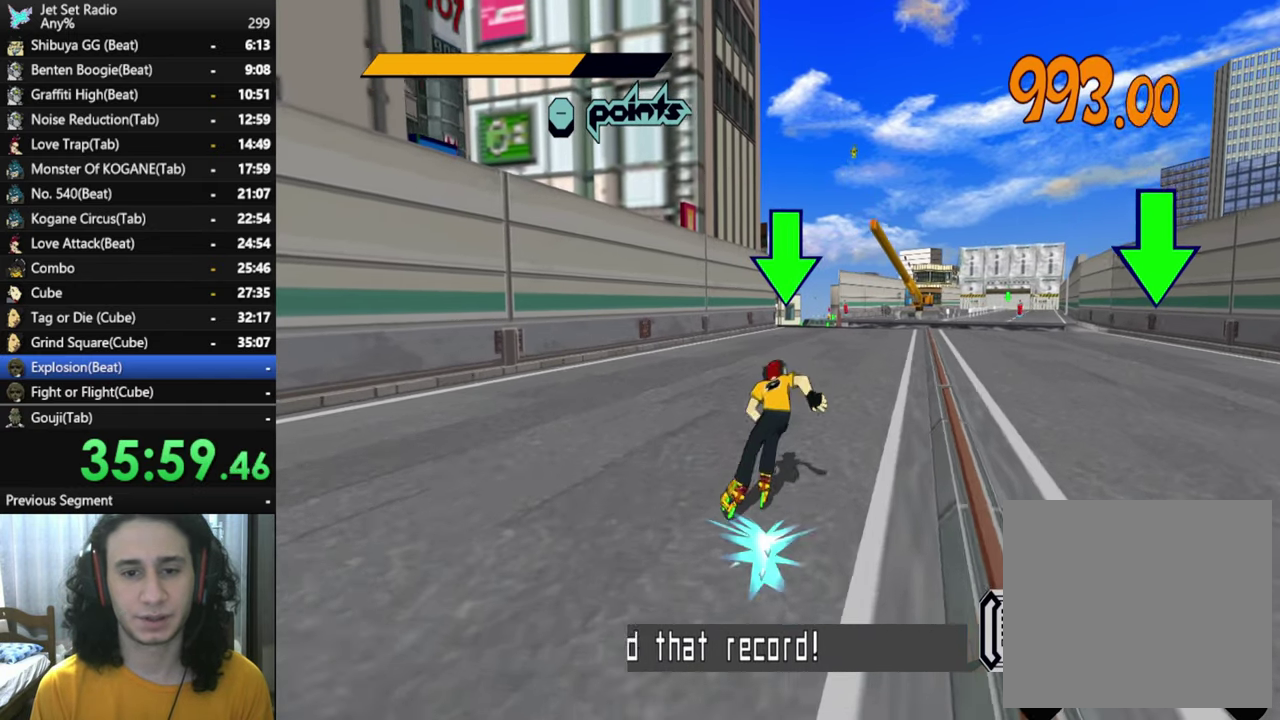
{"buttons": [], "left_stick": "up", "right_stick": "center", "events": [[433, "R2", "up"]]}
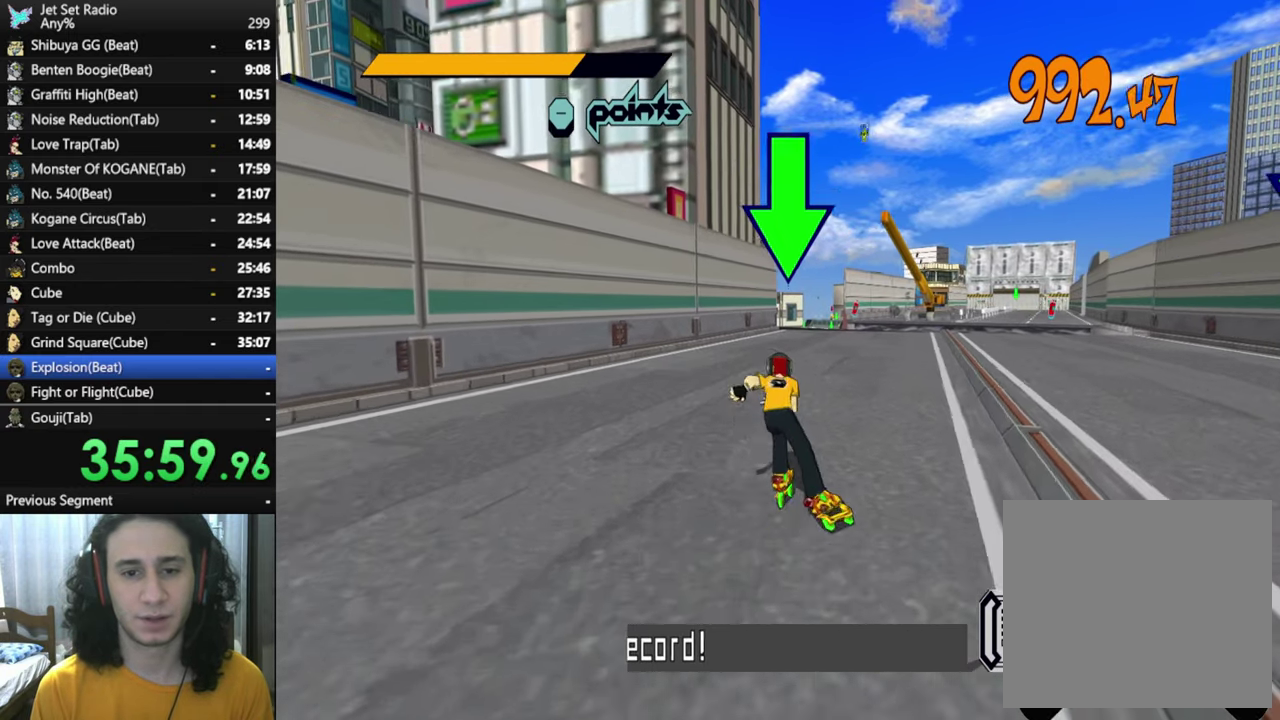
{"buttons": ["R2"], "left_stick": "up", "right_stick": "center", "events": [[166, "R2", "down"]]}
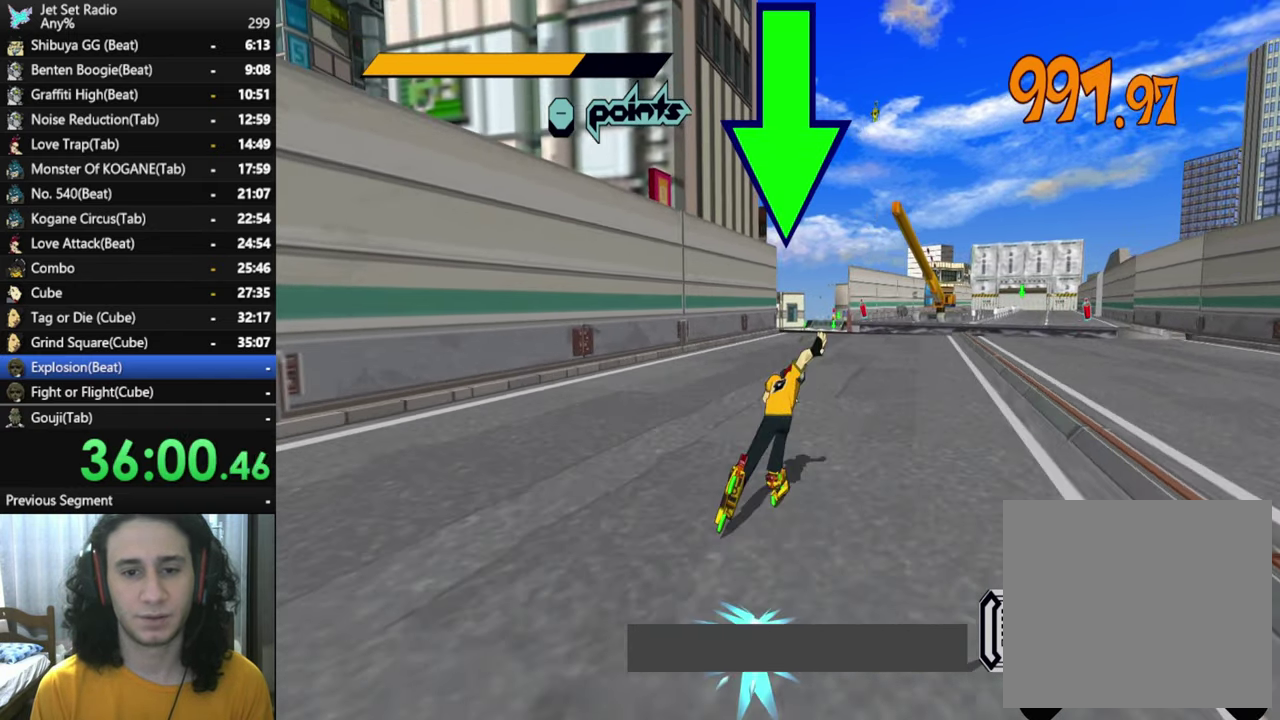
{"buttons": ["R2"], "left_stick": "up", "right_stick": "center", "events": []}
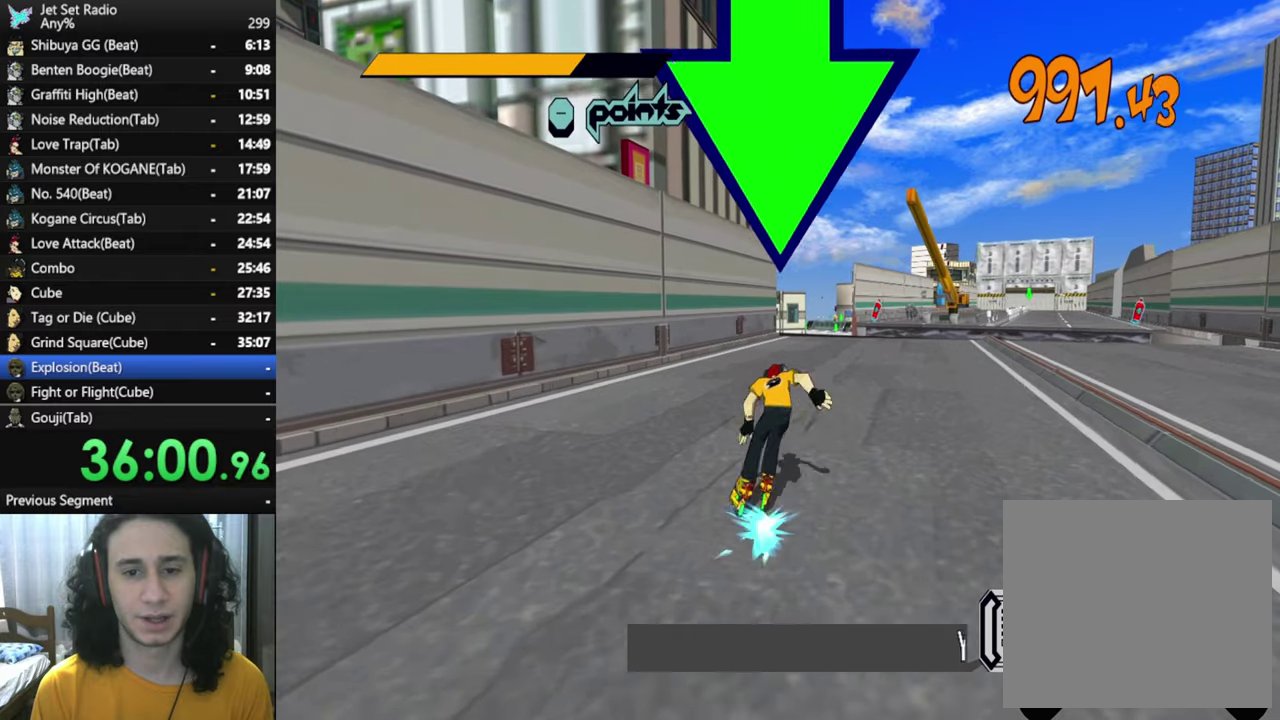
{"buttons": ["R2"], "left_stick": "up", "right_stick": "center", "events": []}
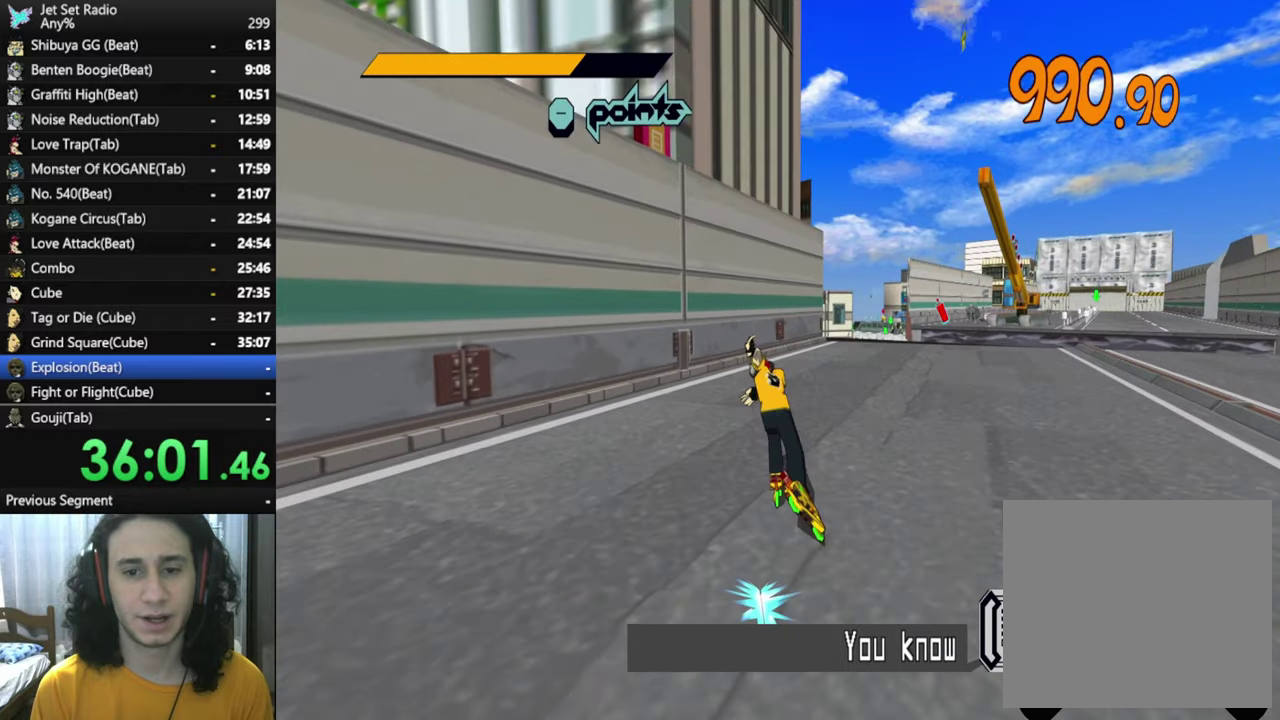
{"buttons": ["R2"], "left_stick": "up", "right_stick": "center", "events": [[400, "left_stick", "up-left"], [500, "left_stick", "up"]]}
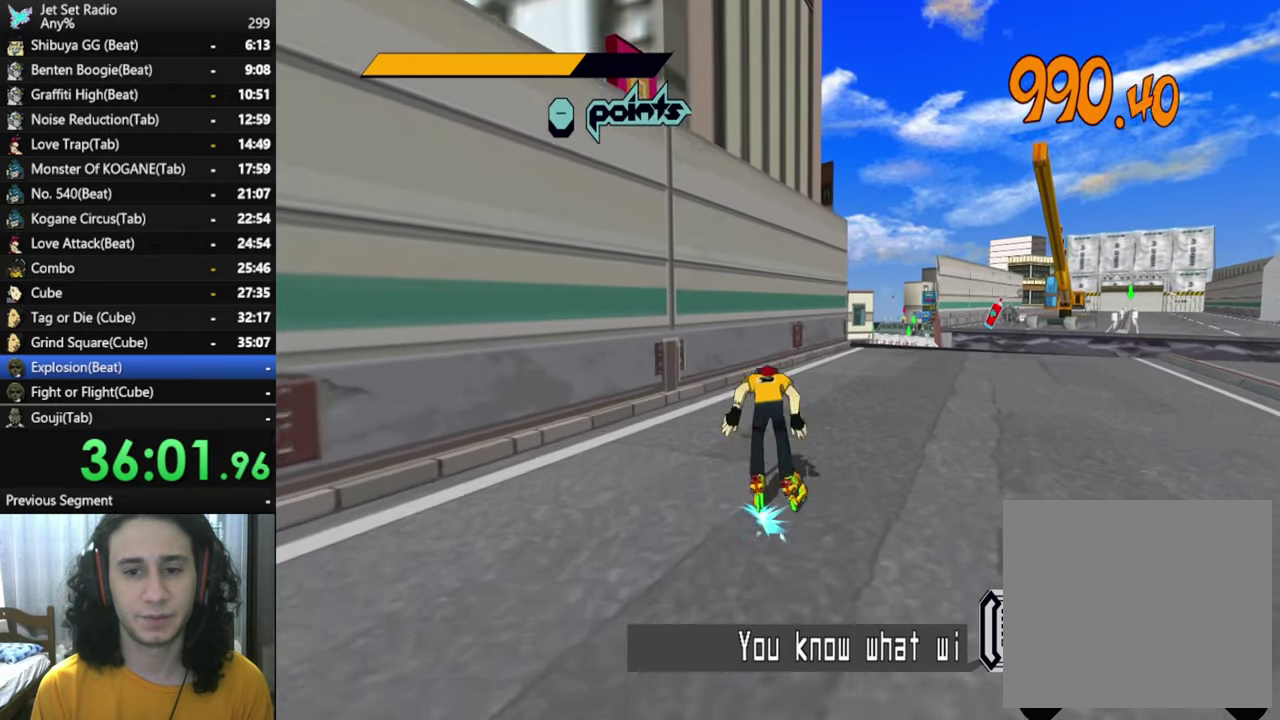
{"buttons": ["R2"], "left_stick": "up", "right_stick": "center", "events": []}
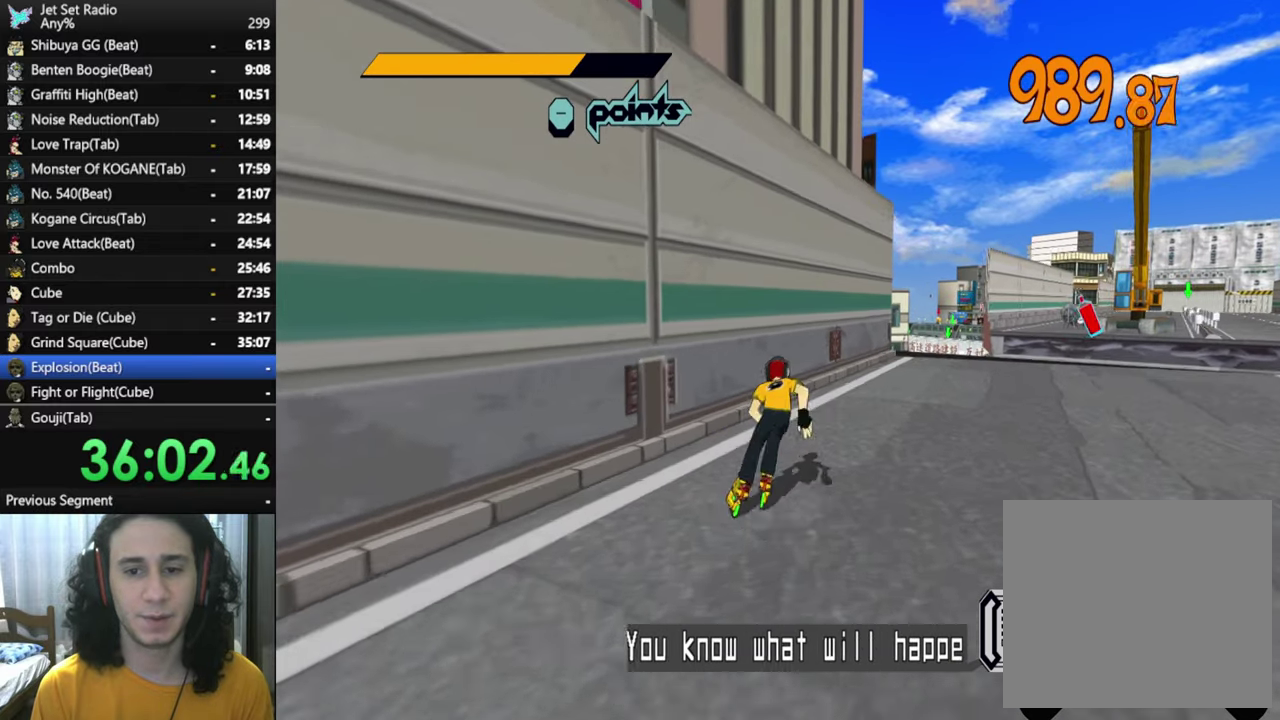
{"buttons": [], "left_stick": "center", "right_stick": "center", "events": [[67, "left_stick", "up-right"], [133, "right_stick", "right"], [317, "right_stick", "center"], [333, "R2", "up"], [367, "left_stick", "center"]]}
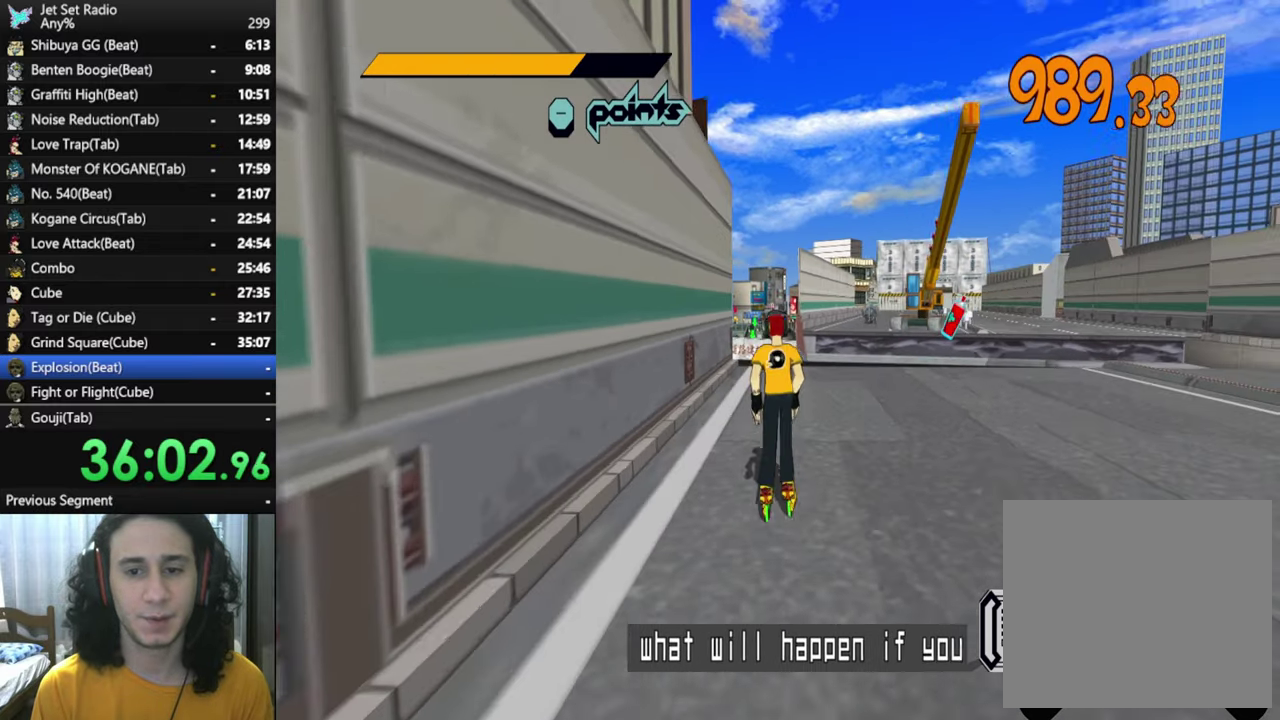
{"buttons": [], "left_stick": "center", "right_stick": "center", "events": [[50, "right_stick", "right"], [217, "right_stick", "center"]]}
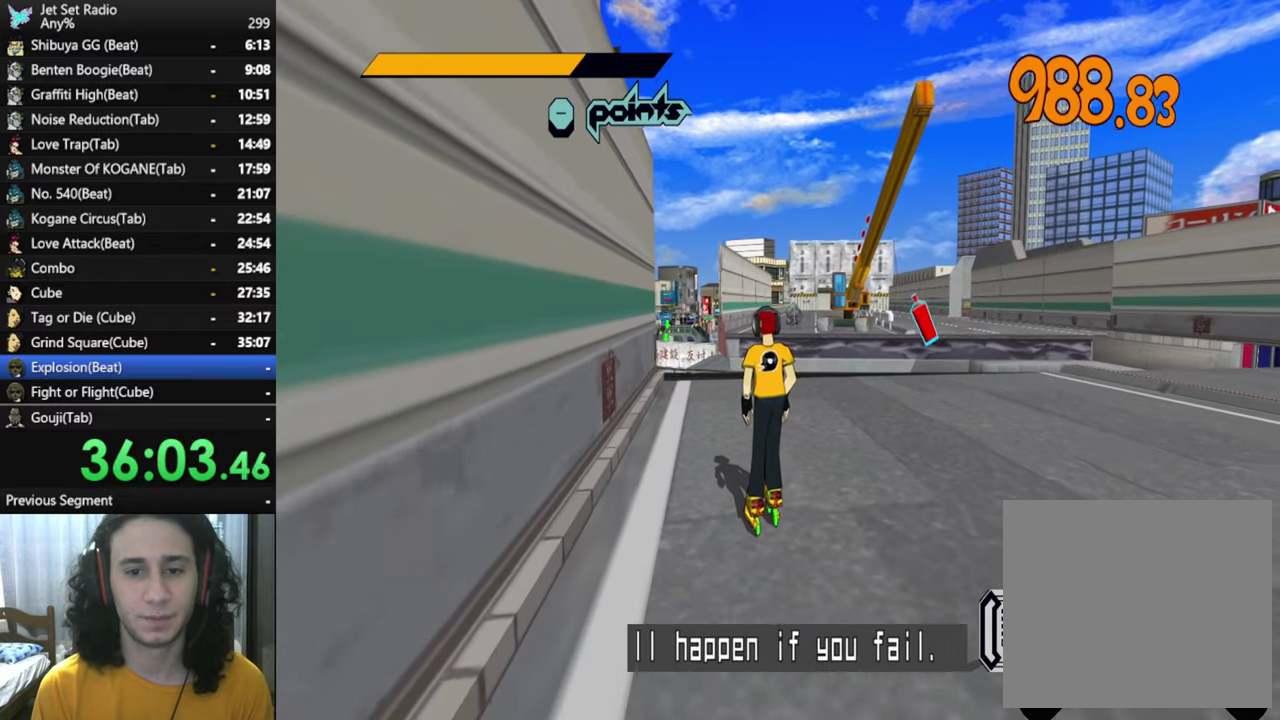
{"buttons": ["R2"], "left_stick": "right", "right_stick": "center", "events": [[83, "left_stick", "right"], [500, "R2", "down"]]}
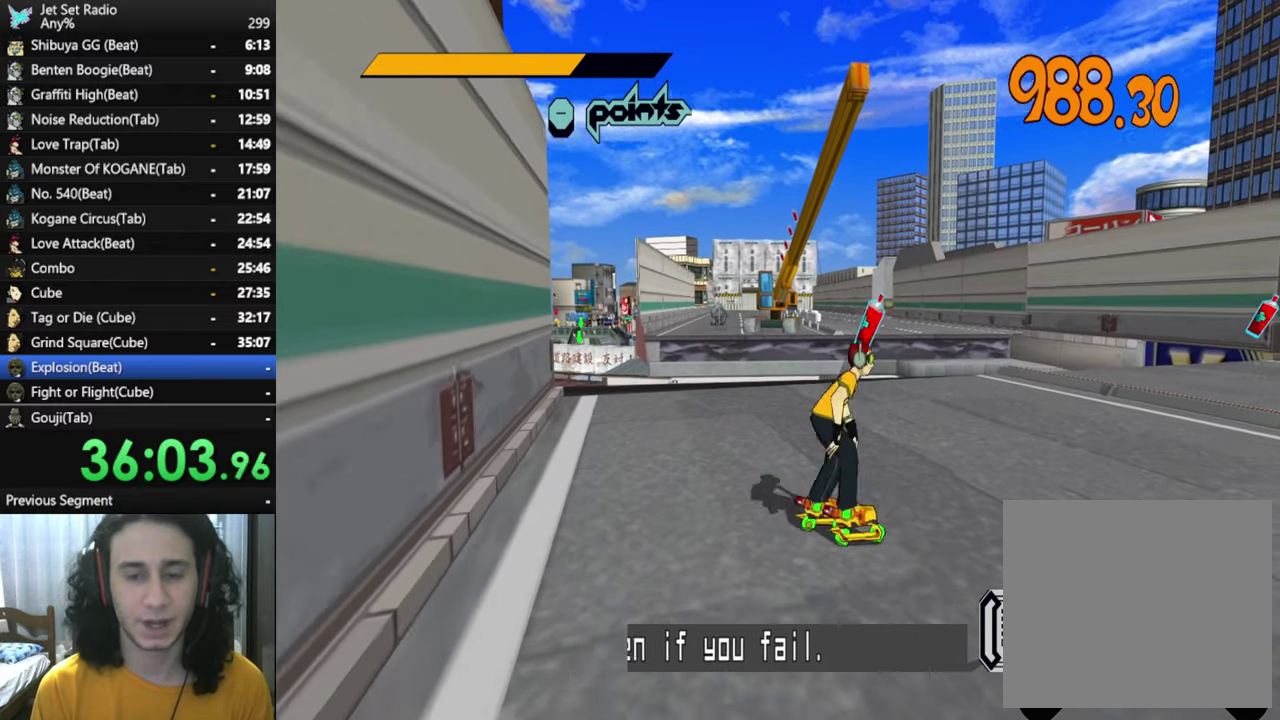
{"buttons": ["R2"], "left_stick": "up-right", "right_stick": "center", "events": [[117, "right_stick", "left"], [383, "right_stick", "center"], [500, "left_stick", "up-right"]]}
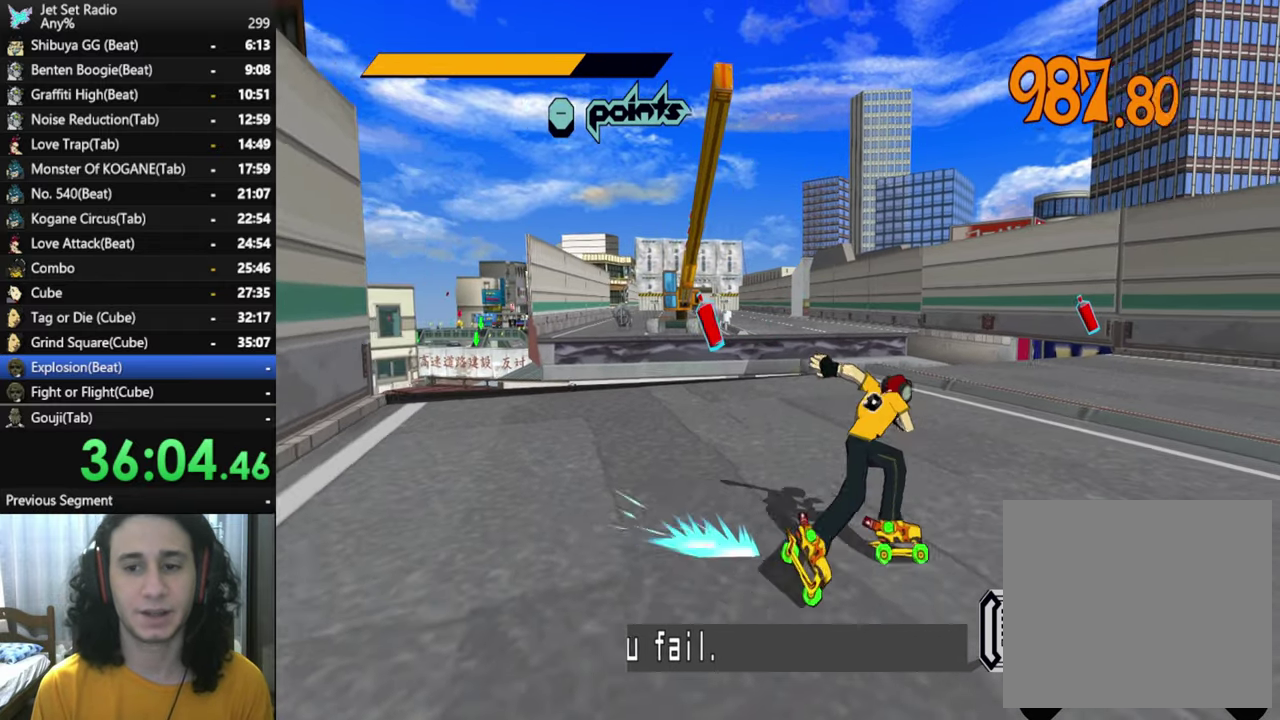
{"buttons": ["A", "R2"], "left_stick": "up-right", "right_stick": "center", "events": [[67, "right_stick", "down-left"], [283, "right_stick", "left"], [367, "A", "down"], [367, "right_stick", "center"]]}
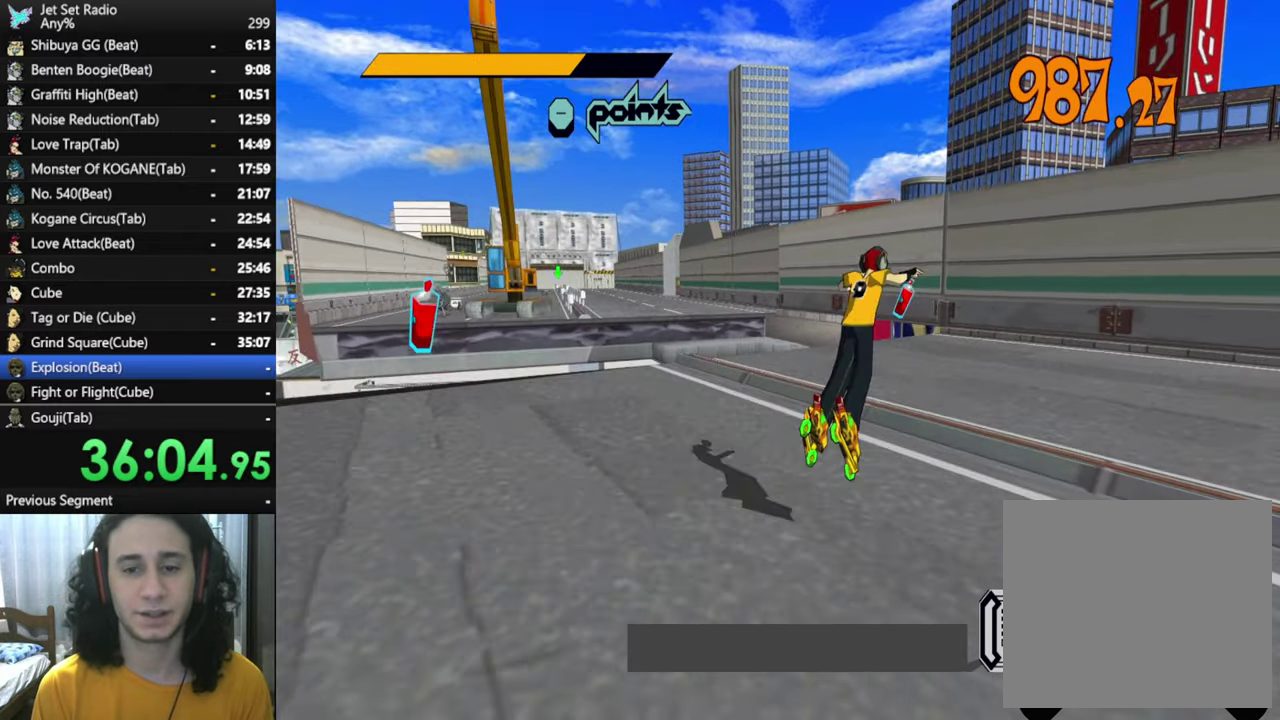
{"buttons": [], "left_stick": "up", "right_stick": "down-left", "events": [[100, "R2", "up"], [100, "left_stick", "up"], [150, "A", "up"], [183, "right_stick", "left"], [283, "right_stick", "down-left"]]}
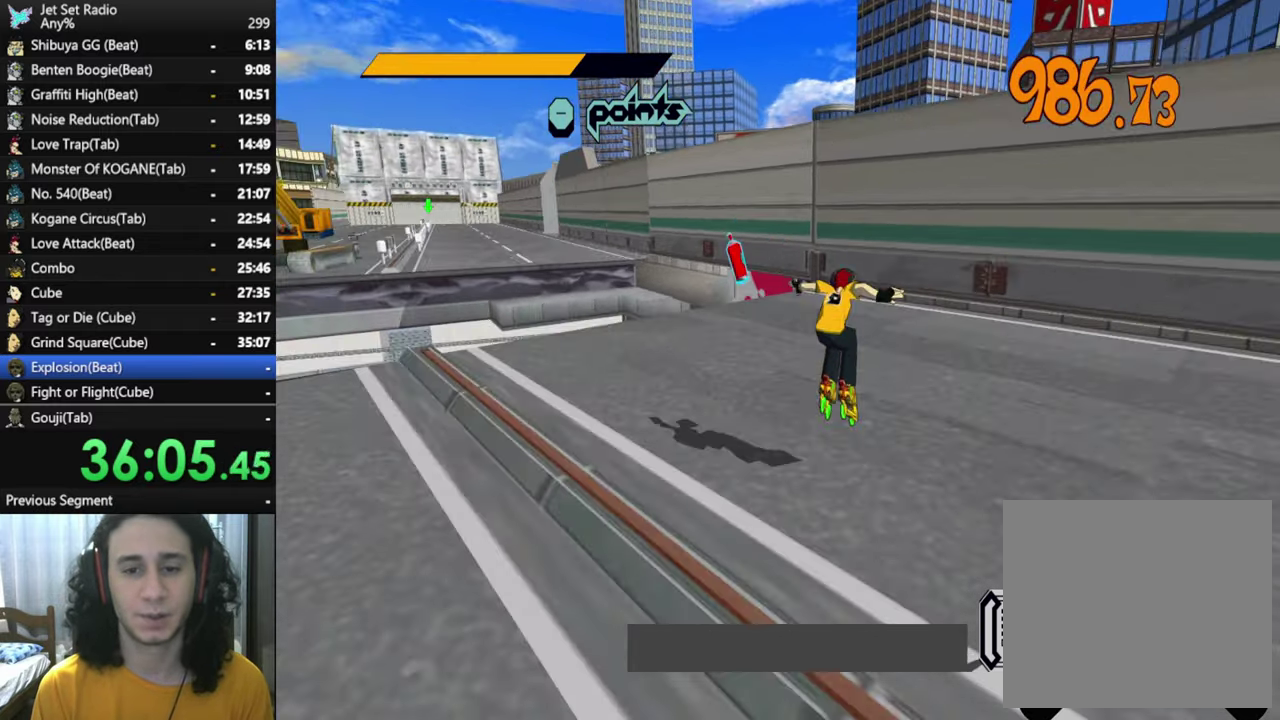
{"buttons": ["R2"], "left_stick": "up", "right_stick": "center", "events": [[17, "left_stick", "up-right"], [284, "left_stick", "up"], [350, "right_stick", "center"], [367, "R2", "down"]]}
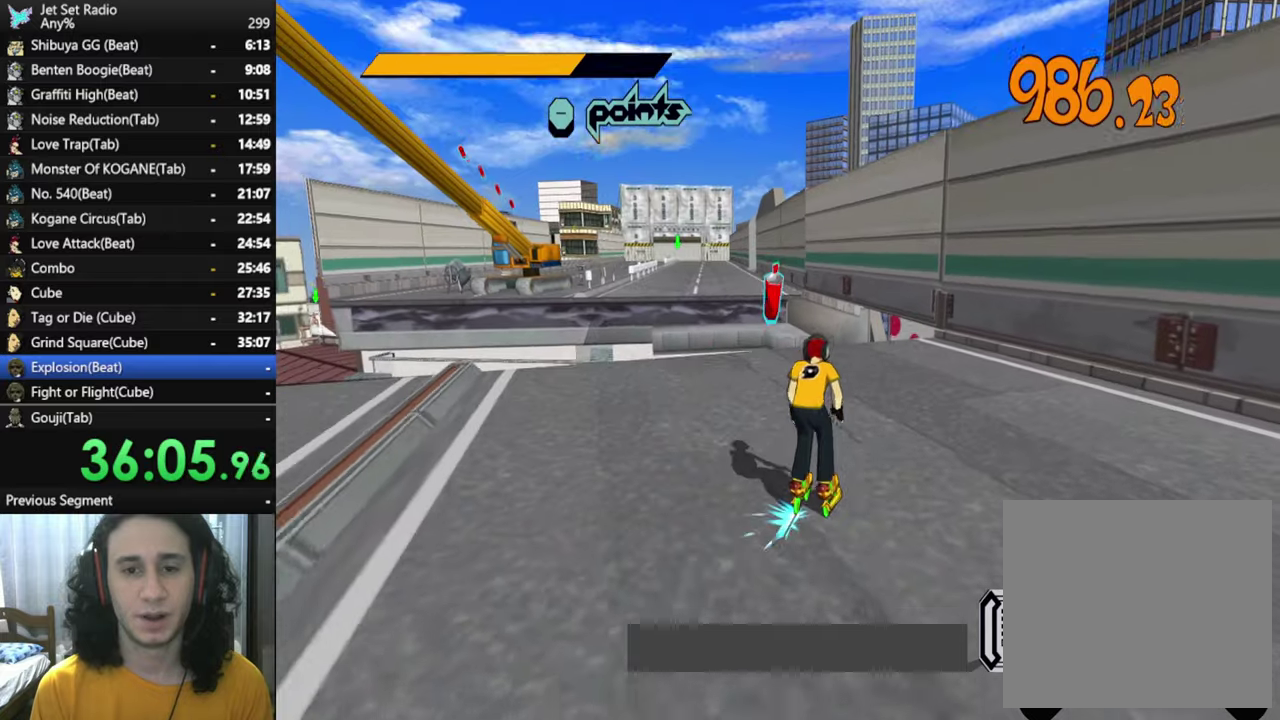
{"buttons": ["R2"], "left_stick": "up", "right_stick": "center", "events": []}
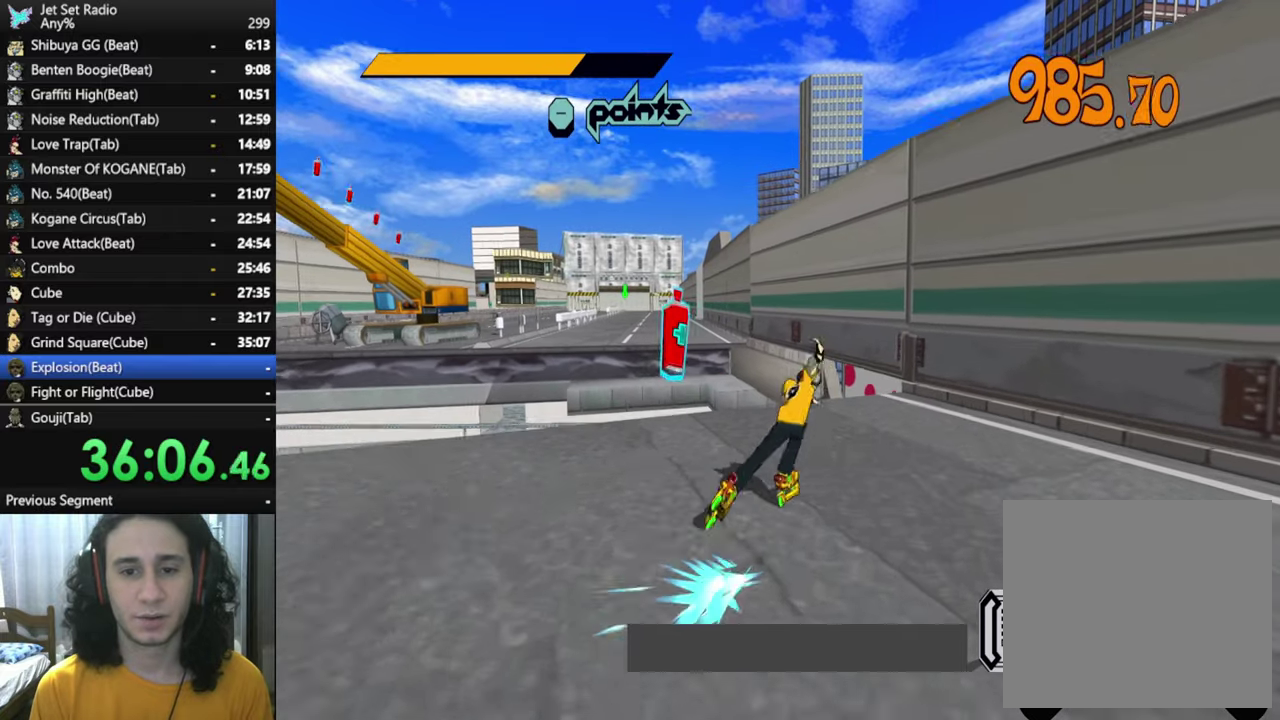
{"buttons": ["A", "R2"], "left_stick": "up", "right_stick": "center", "events": [[500, "A", "down"]]}
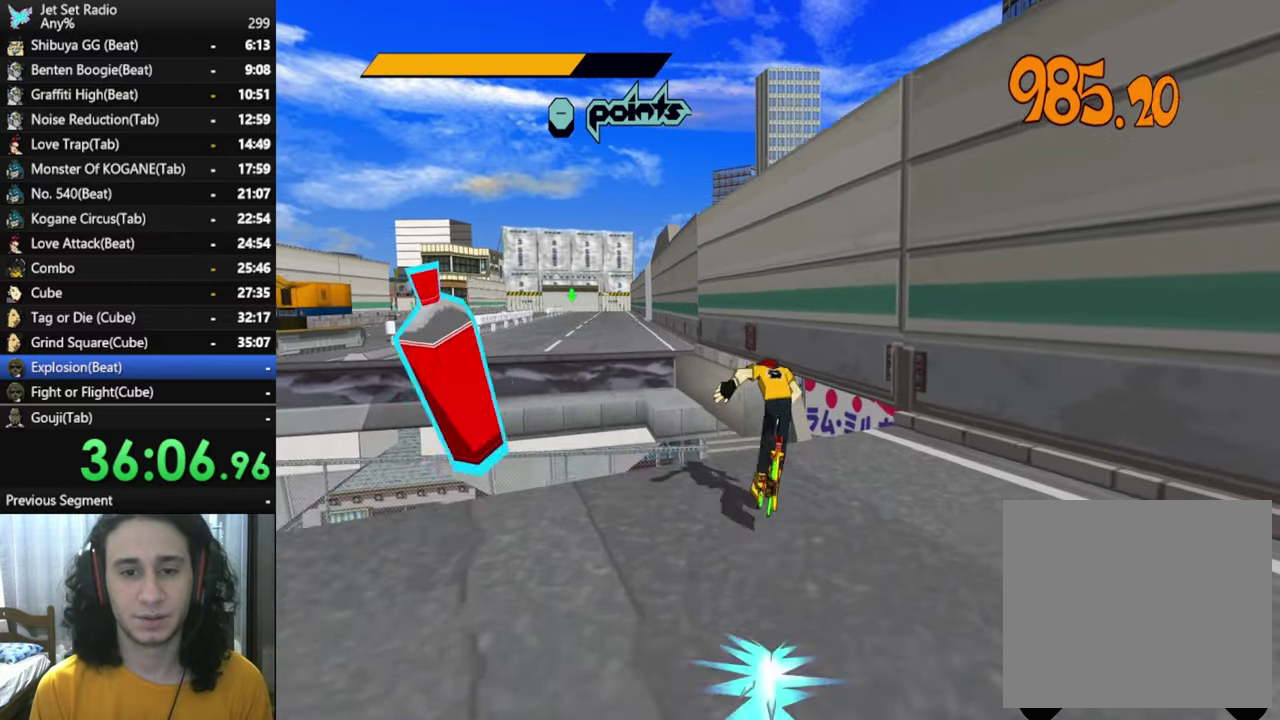
{"buttons": ["A"], "left_stick": "up", "right_stick": "center", "events": [[350, "R2", "up"]]}